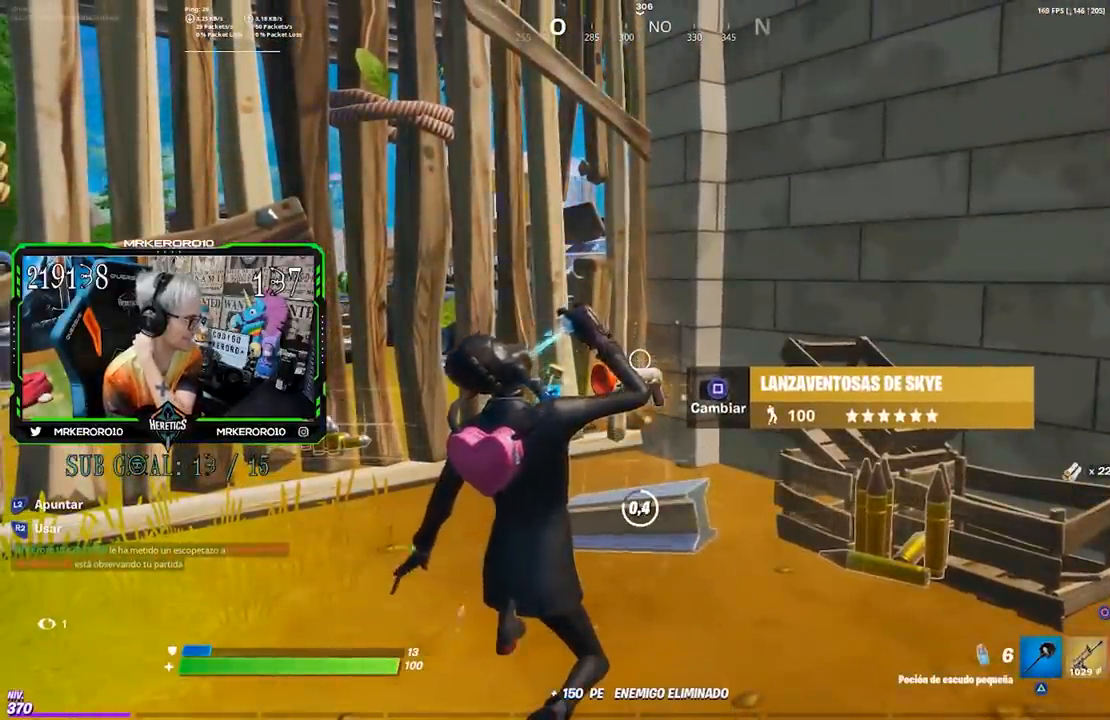
Gameplay with a controller (PlayStation layout); each line is a JSON object with the inputs held at the frame after it. "events" lists button and stick changes between this image and that frame as [ms after this image, input, new state], when the widget could be followed in between.
{"buttons": [], "left_stick": "up", "right_stick": "center", "events": [[17, "R2", "up"], [167, "left_stick", "up"]]}
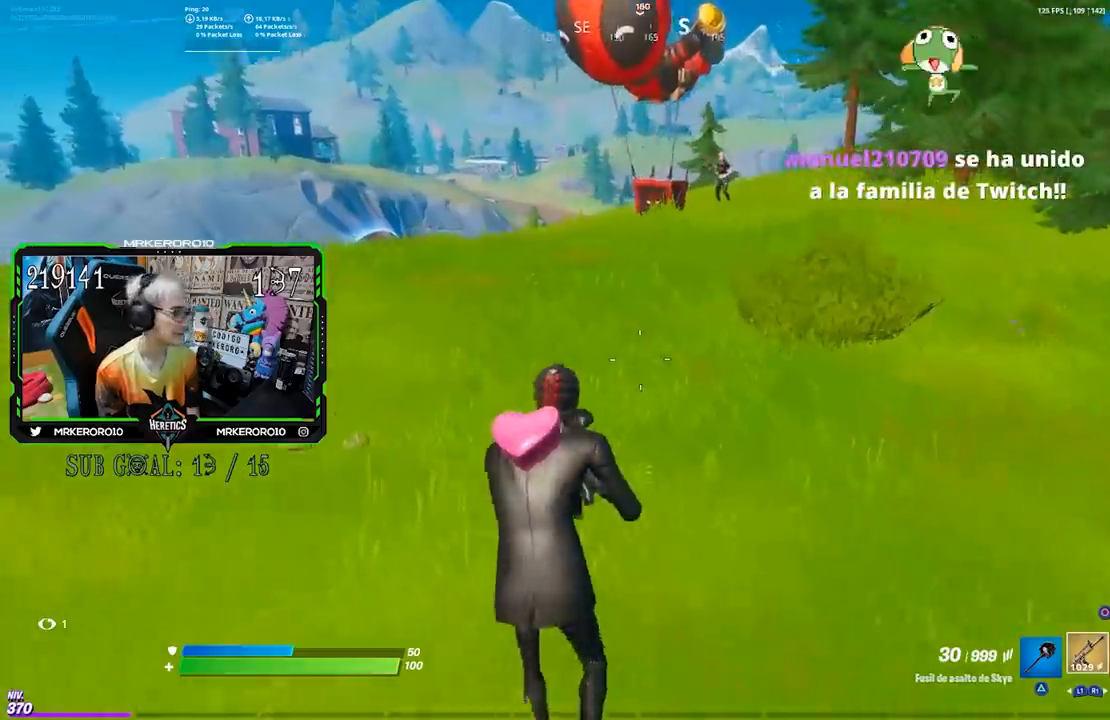
{"buttons": [], "left_stick": "up", "right_stick": "center", "events": [[317, "CROSS", "down"], [383, "CROSS", "up"]]}
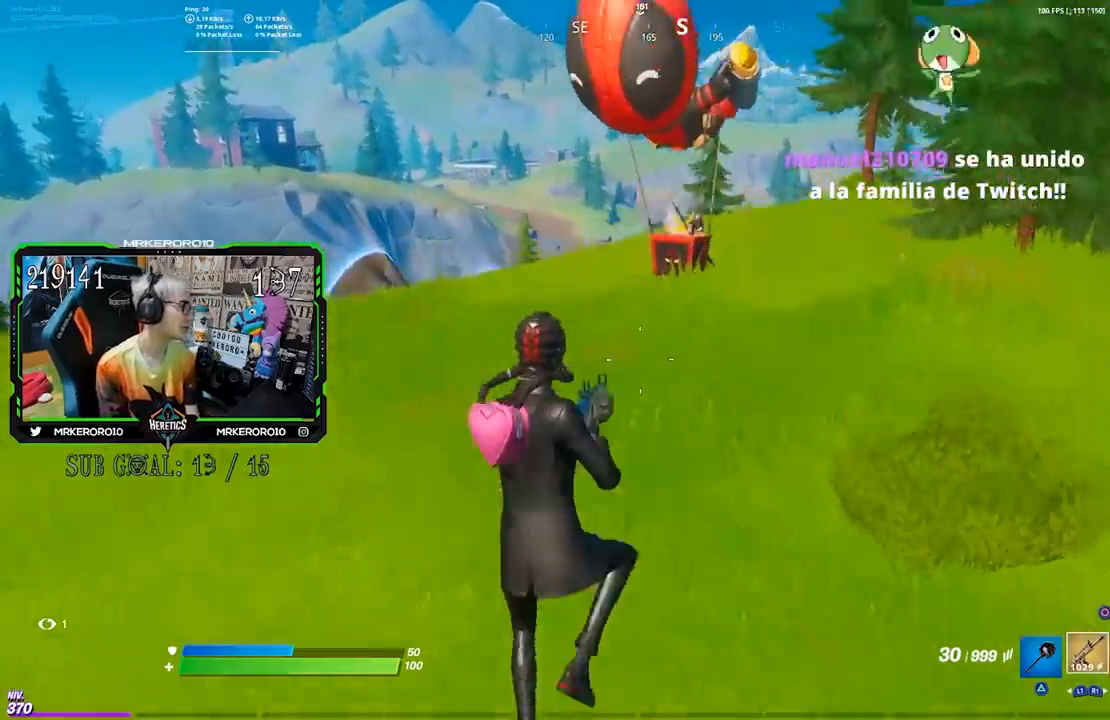
{"buttons": [], "left_stick": "up-left", "right_stick": "center", "events": [[433, "left_stick", "up-left"]]}
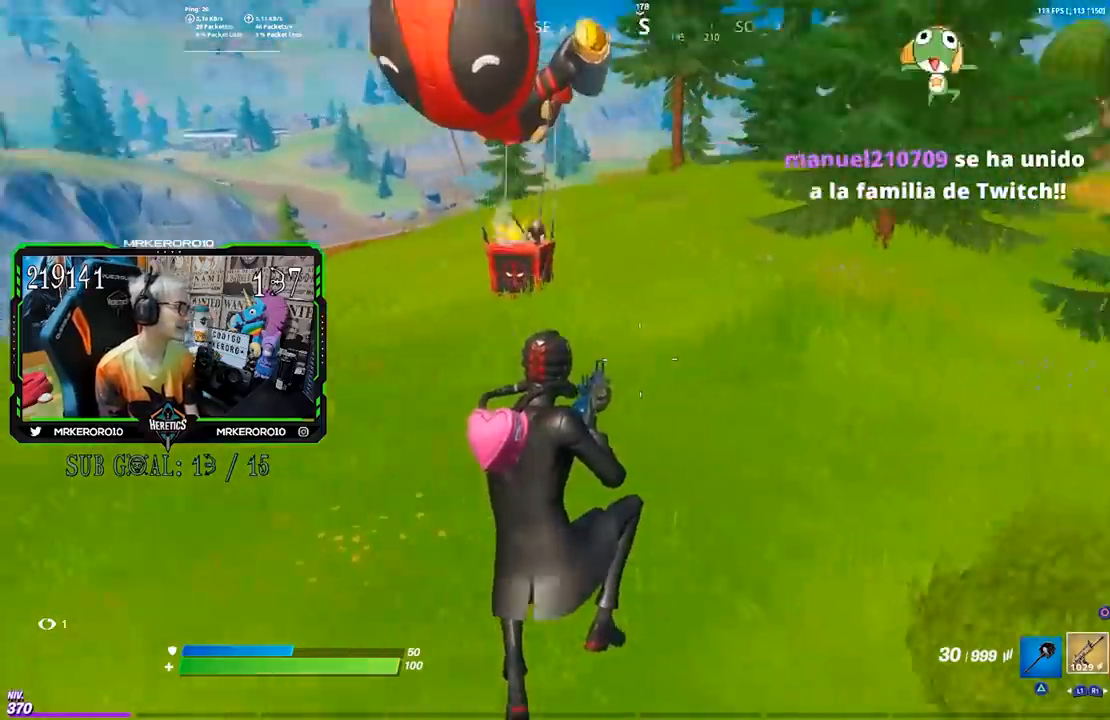
{"buttons": ["CROSS"], "left_stick": "up-left", "right_stick": "center", "events": [[417, "CROSS", "down"]]}
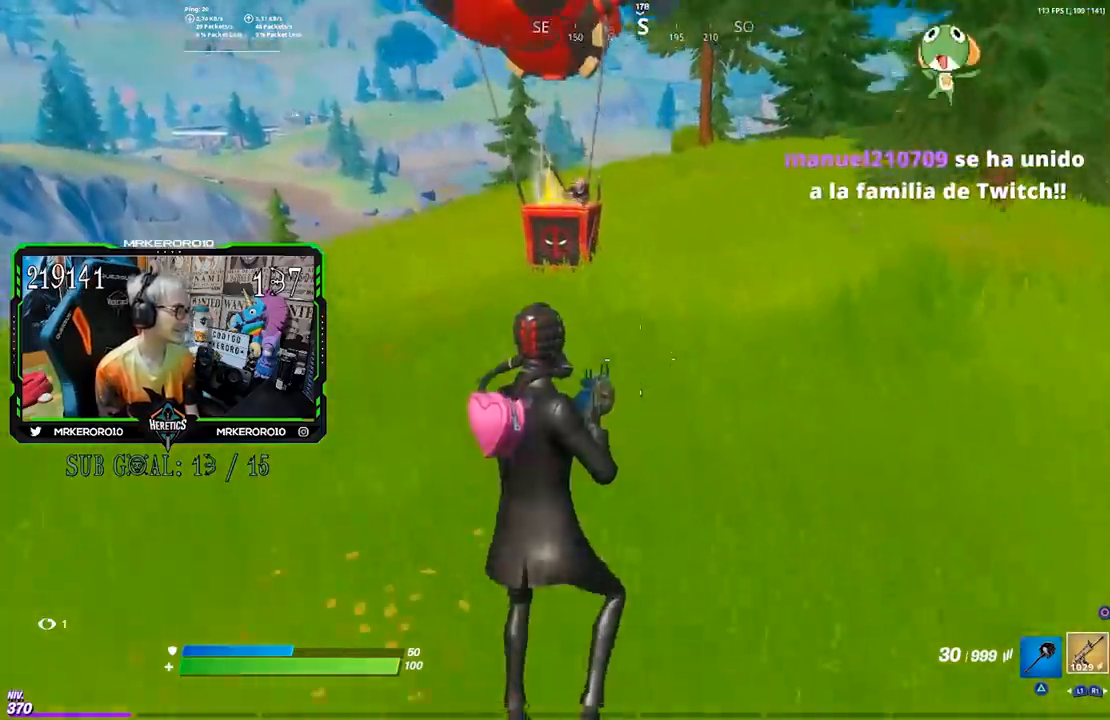
{"buttons": [], "left_stick": "up-right", "right_stick": "center", "events": [[17, "CROSS", "up"], [50, "left_stick", "up"], [217, "left_stick", "up-right"]]}
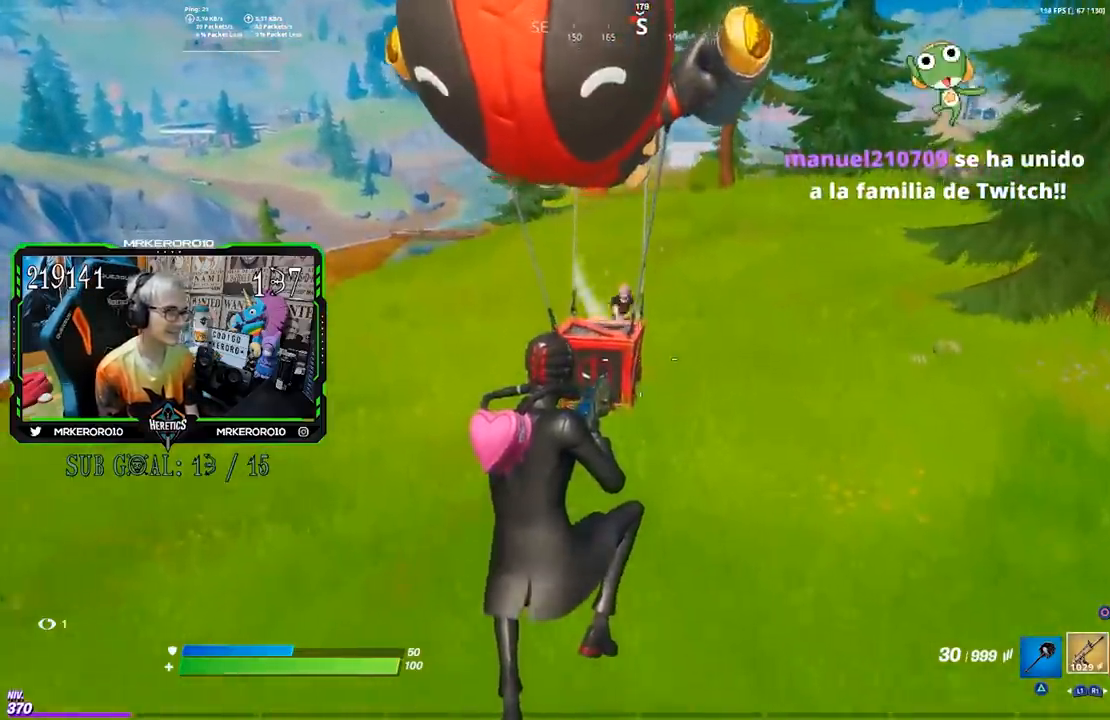
{"buttons": [], "left_stick": "up", "right_stick": "center", "events": [[17, "TRIANGLE", "down"], [83, "TRIANGLE", "up"], [183, "TRIANGLE", "down"], [250, "TRIANGLE", "up"], [317, "TRIANGLE", "down"], [383, "TRIANGLE", "up"], [450, "left_stick", "up"]]}
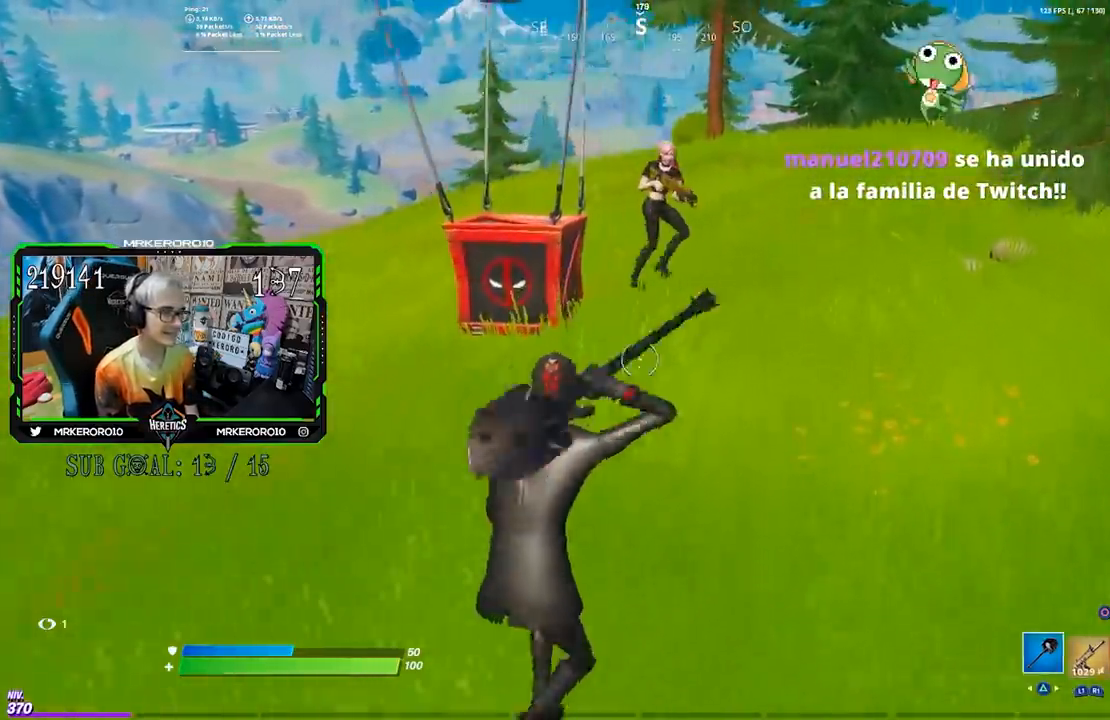
{"buttons": [], "left_stick": "up-left", "right_stick": "center", "events": [[83, "left_stick", "up-left"]]}
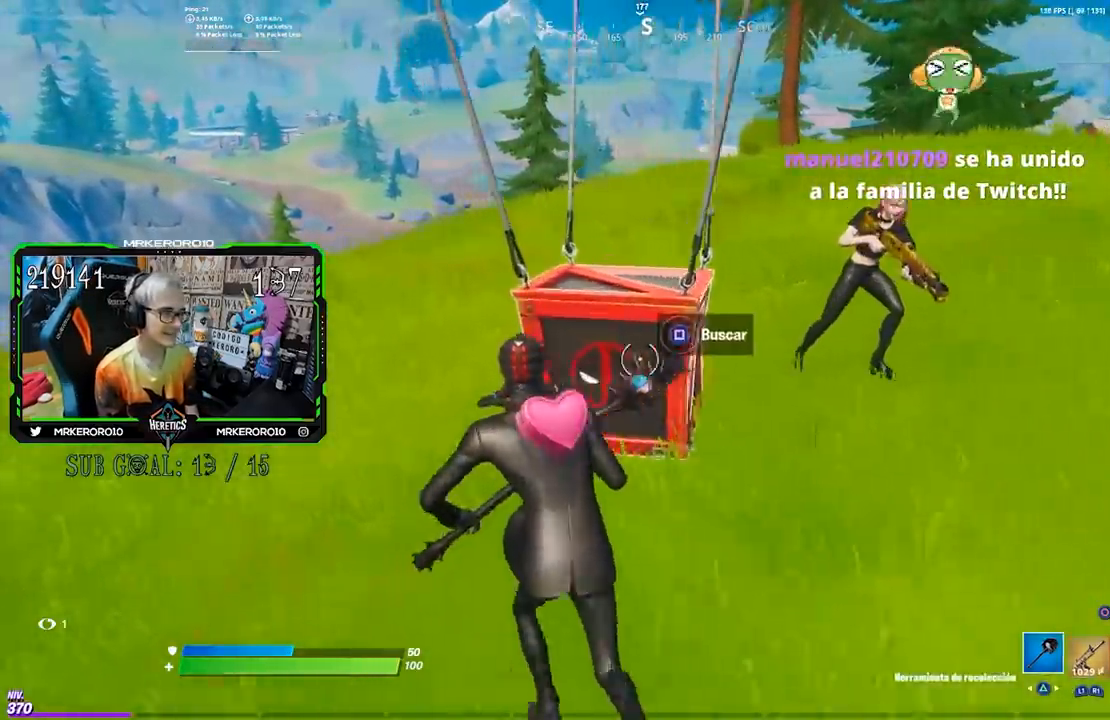
{"buttons": ["SQUARE"], "left_stick": "center", "right_stick": "center", "events": [[17, "left_stick", "up"], [50, "R3", "down"], [183, "R3", "up"], [317, "SQUARE", "down"], [317, "left_stick", "center"], [433, "SQUARE", "up"], [483, "SQUARE", "down"]]}
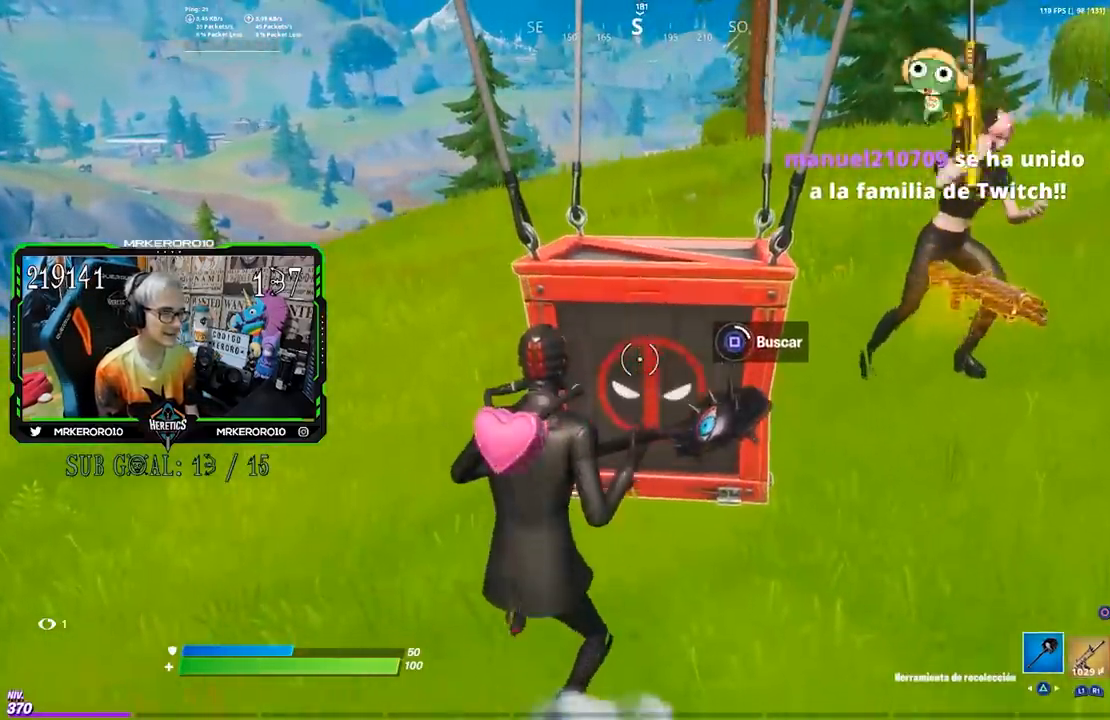
{"buttons": [], "left_stick": "center", "right_stick": "center", "events": [[50, "SQUARE", "up"], [250, "SQUARE", "down"], [350, "SQUARE", "up"], [417, "SQUARE", "down"], [483, "SQUARE", "up"]]}
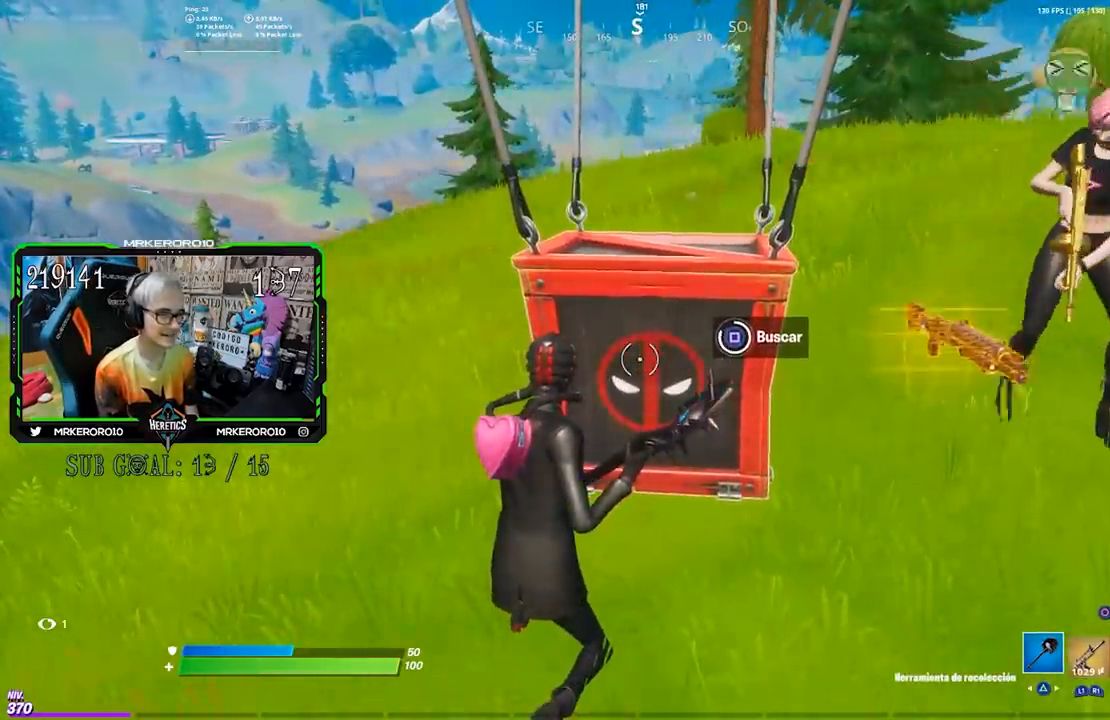
{"buttons": [], "left_stick": "left", "right_stick": "center", "events": [[100, "SQUARE", "down"], [167, "SQUARE", "up"], [250, "SQUARE", "down"], [317, "SQUARE", "up"], [400, "SQUARE", "down"], [450, "SQUARE", "up"], [483, "left_stick", "left"]]}
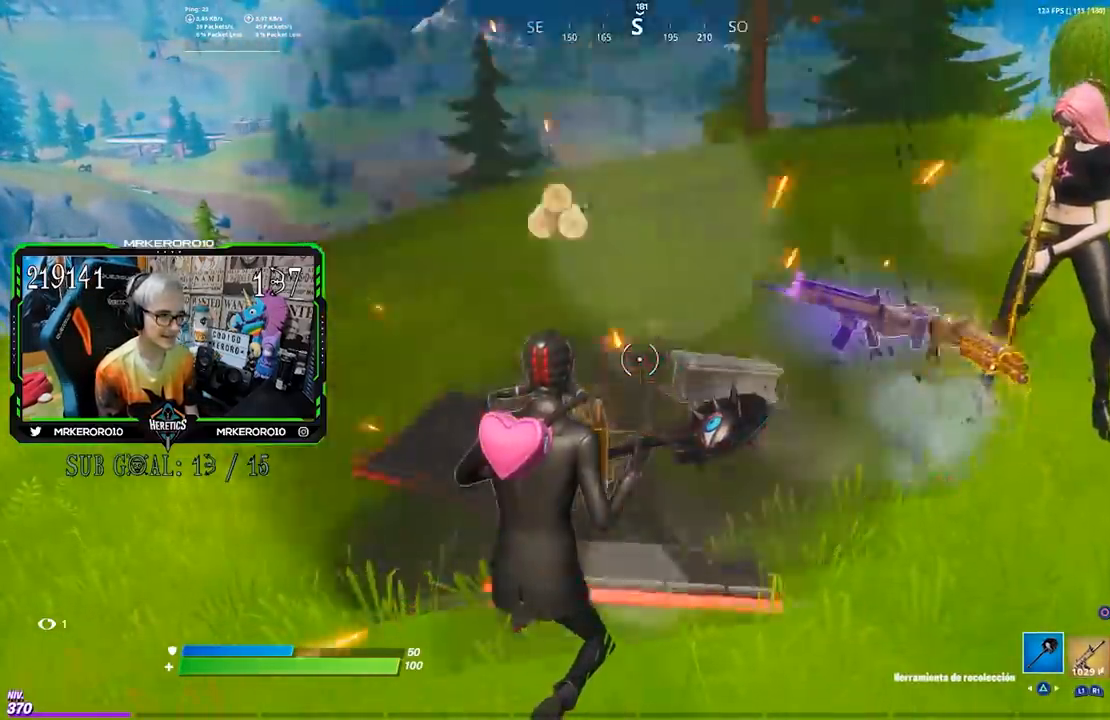
{"buttons": [], "left_stick": "down-left", "right_stick": "right", "events": [[50, "SQUARE", "down"], [117, "SQUARE", "up"], [183, "SQUARE", "down"], [250, "SQUARE", "up"], [250, "left_stick", "up-left"], [383, "right_stick", "down-right"], [450, "left_stick", "down-left"], [450, "right_stick", "right"]]}
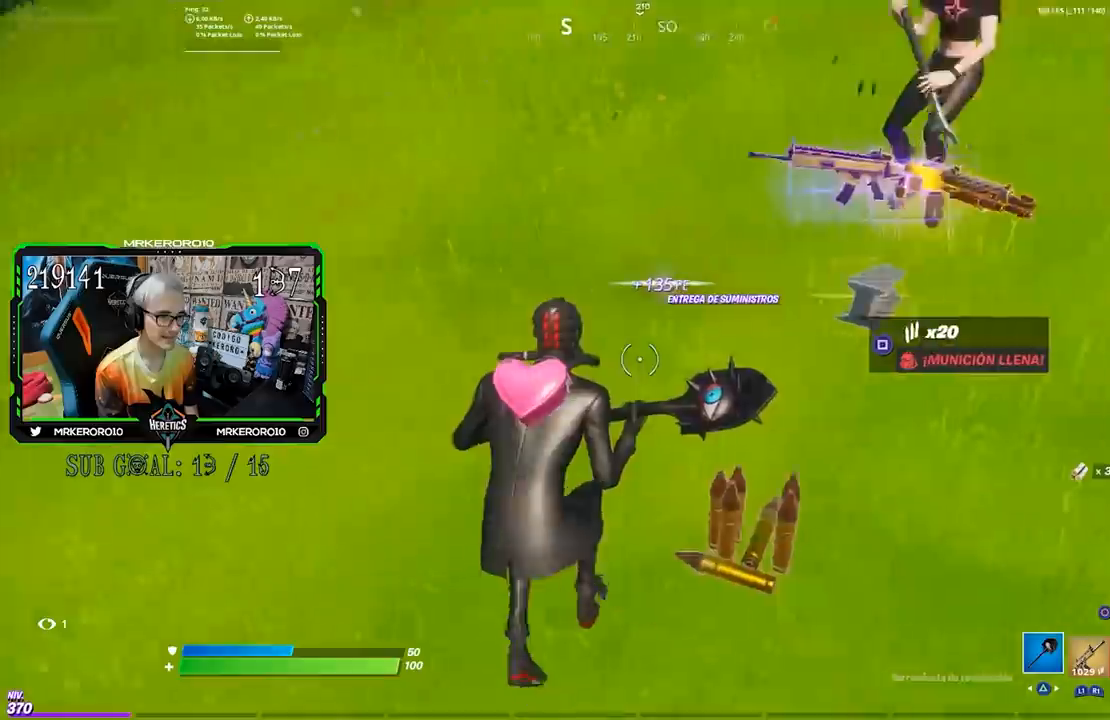
{"buttons": ["CROSS"], "left_stick": "right", "right_stick": "center", "events": [[17, "right_stick", "center"], [50, "left_stick", "down"], [83, "CROSS", "down"], [150, "CROSS", "up"], [233, "left_stick", "down-right"], [250, "R3", "down"], [250, "right_stick", "right"], [350, "R3", "up"], [400, "right_stick", "center"], [483, "CROSS", "down"], [483, "left_stick", "right"]]}
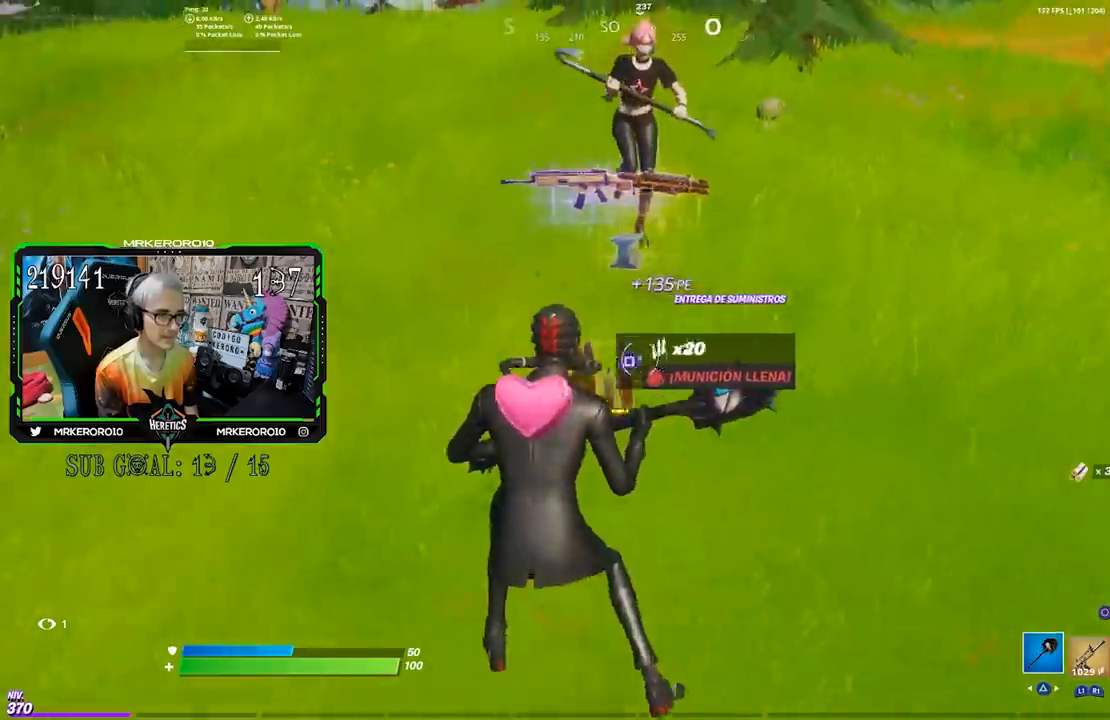
{"buttons": [], "left_stick": "right", "right_stick": "center", "events": [[50, "CROSS", "up"], [150, "R3", "down"], [217, "R3", "up"], [383, "CROSS", "down"], [450, "CROSS", "up"]]}
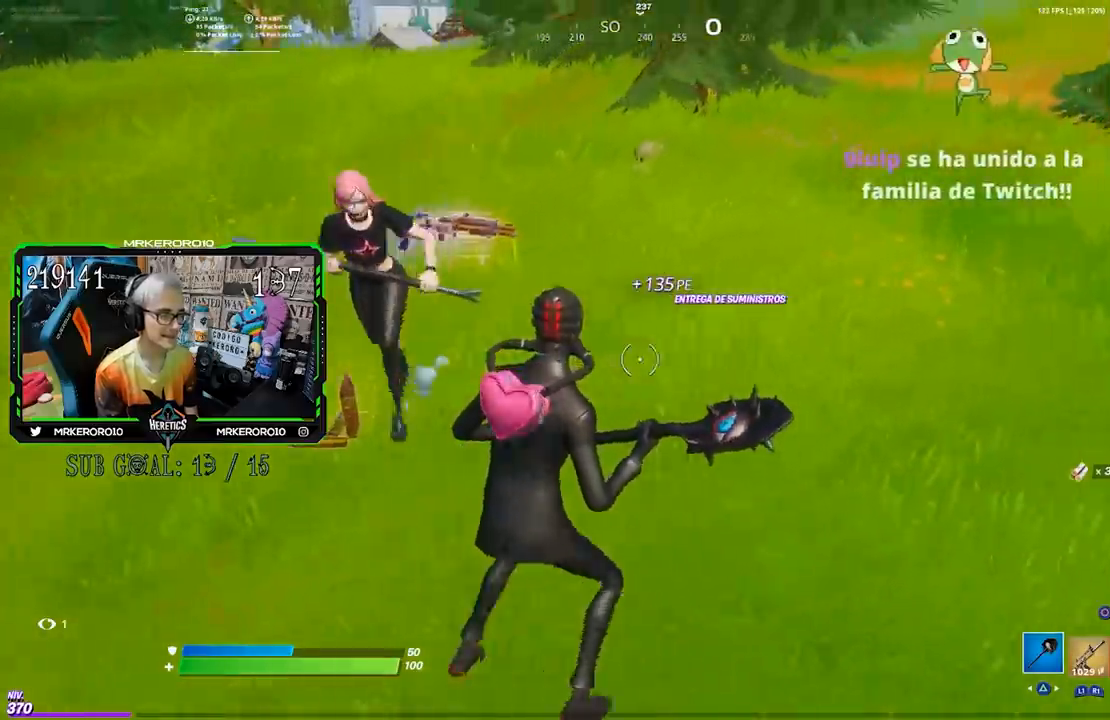
{"buttons": [], "left_stick": "right", "right_stick": "center", "events": [[50, "R3", "down"], [50, "right_stick", "left"], [183, "R3", "up"], [250, "right_stick", "center"]]}
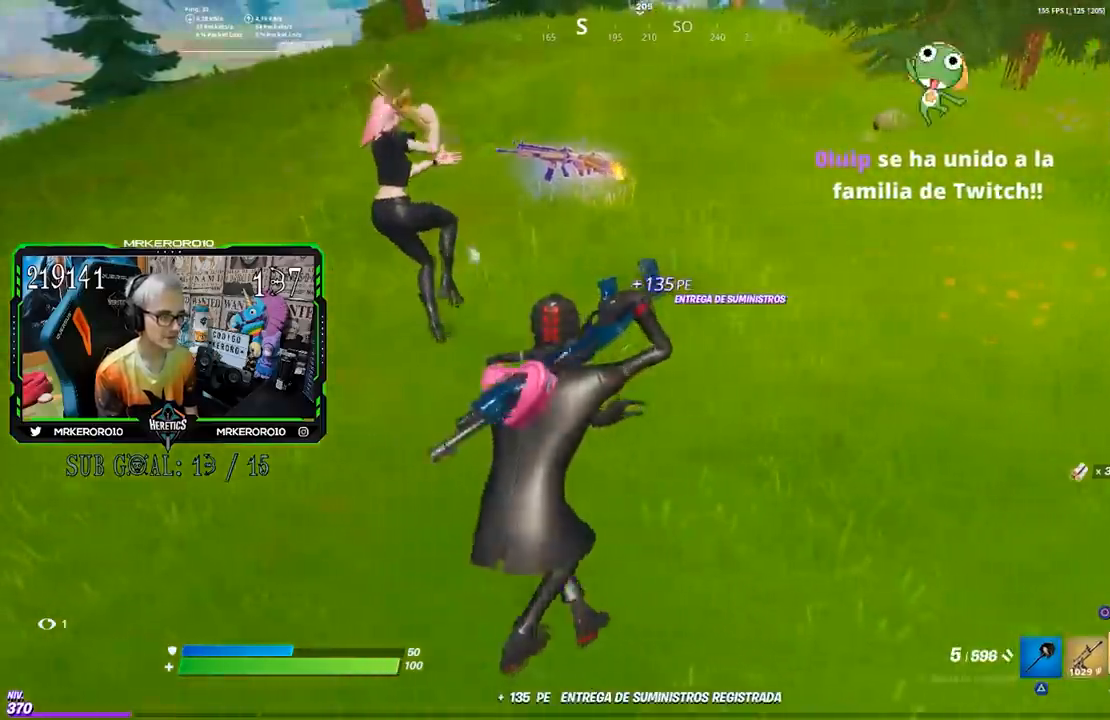
{"buttons": [], "left_stick": "right", "right_stick": "center", "events": [[217, "CROSS", "down"], [283, "CROSS", "up"], [417, "R3", "down"], [483, "R3", "up"]]}
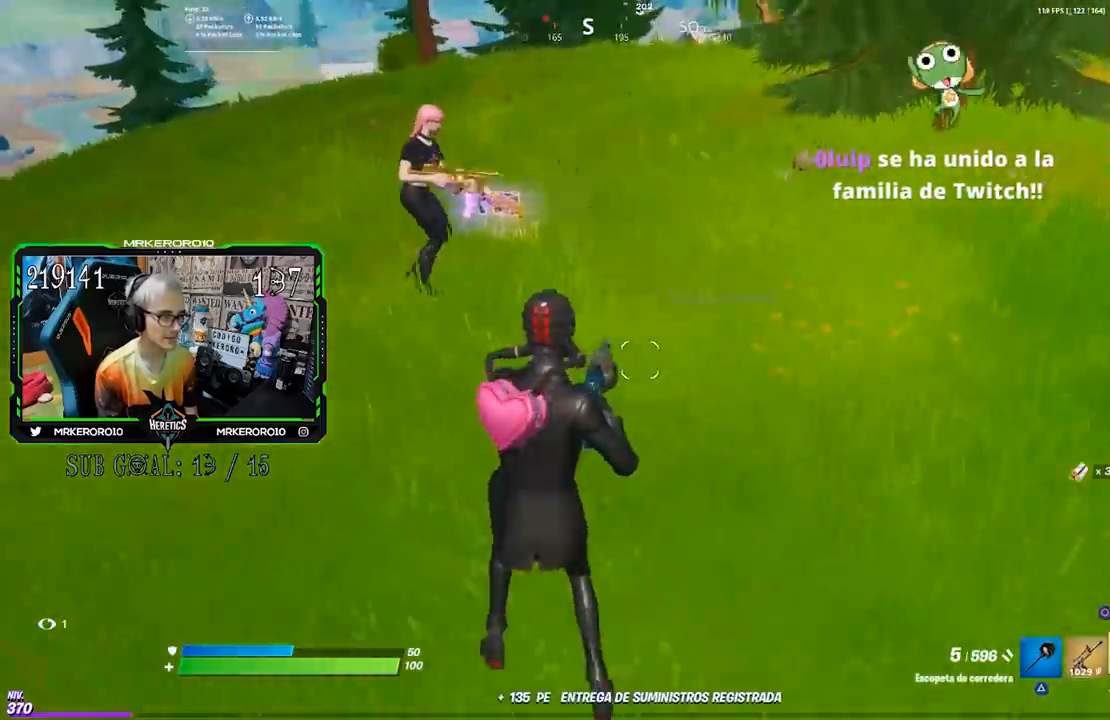
{"buttons": ["R3"], "left_stick": "right", "right_stick": "up-left", "events": [[150, "CROSS", "down"], [217, "CROSS", "up"], [383, "right_stick", "up-left"], [450, "R3", "down"]]}
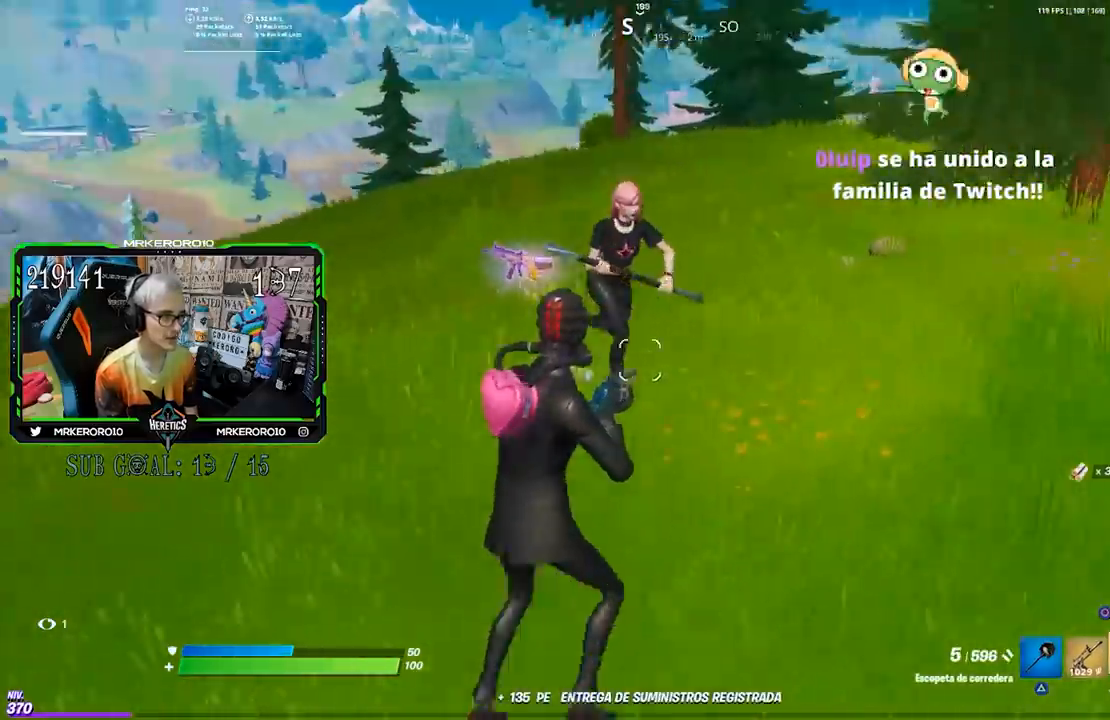
{"buttons": [], "left_stick": "left", "right_stick": "up-right", "events": [[17, "R3", "up"], [17, "right_stick", "center"], [167, "left_stick", "down"], [183, "CROSS", "down"], [250, "CROSS", "up"], [250, "left_stick", "left"], [383, "R3", "down"], [383, "right_stick", "right"], [450, "R3", "up"], [450, "right_stick", "up-right"]]}
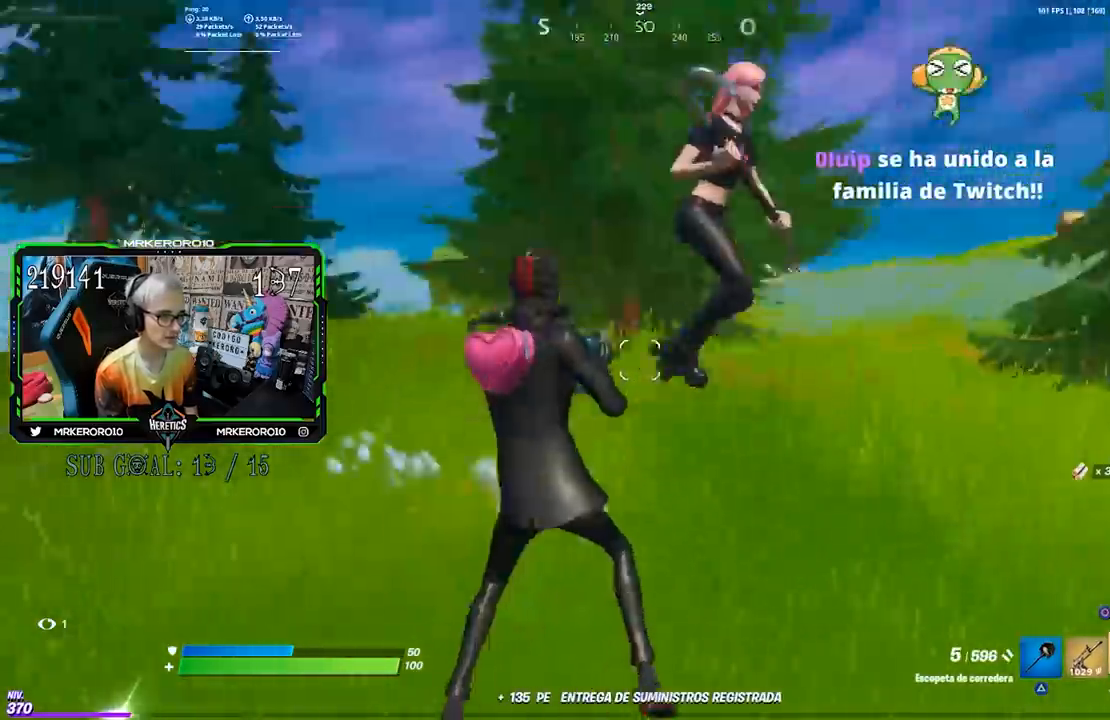
{"buttons": [], "left_stick": "down-right", "right_stick": "right", "events": [[83, "right_stick", "center"], [150, "CROSS", "down"], [217, "CROSS", "up"], [267, "left_stick", "down-left"], [350, "right_stick", "right"], [483, "left_stick", "down-right"]]}
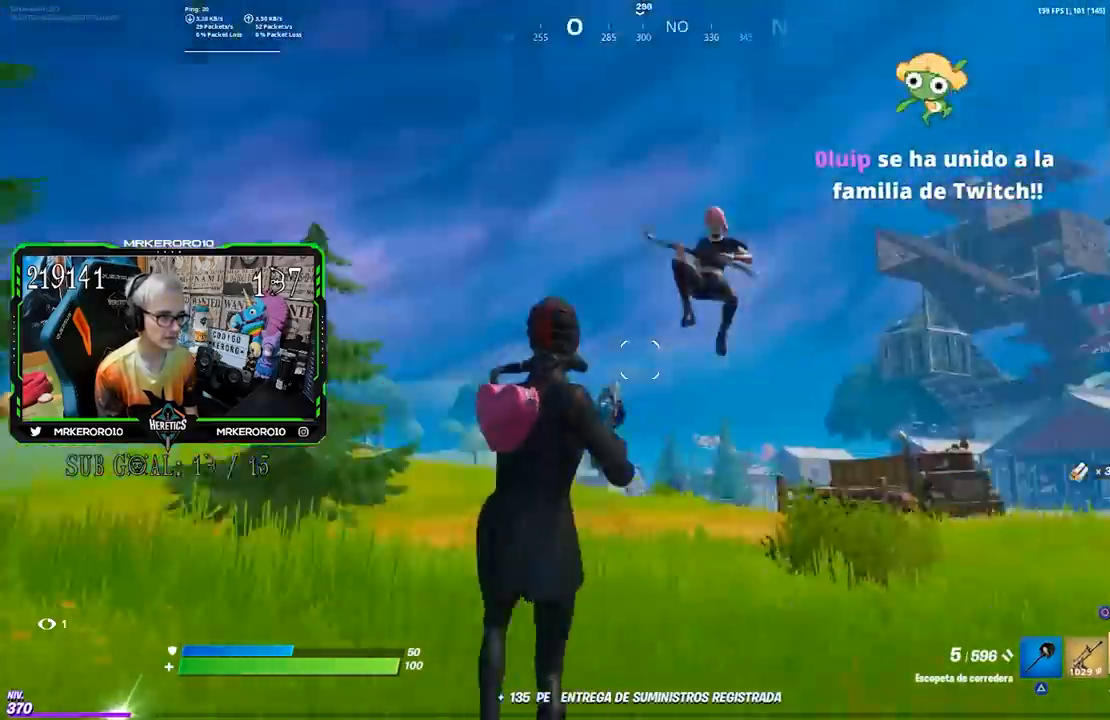
{"buttons": [], "left_stick": "right", "right_stick": "center", "events": [[17, "right_stick", "center"], [117, "right_stick", "down-right"], [200, "left_stick", "right"], [217, "right_stick", "center"]]}
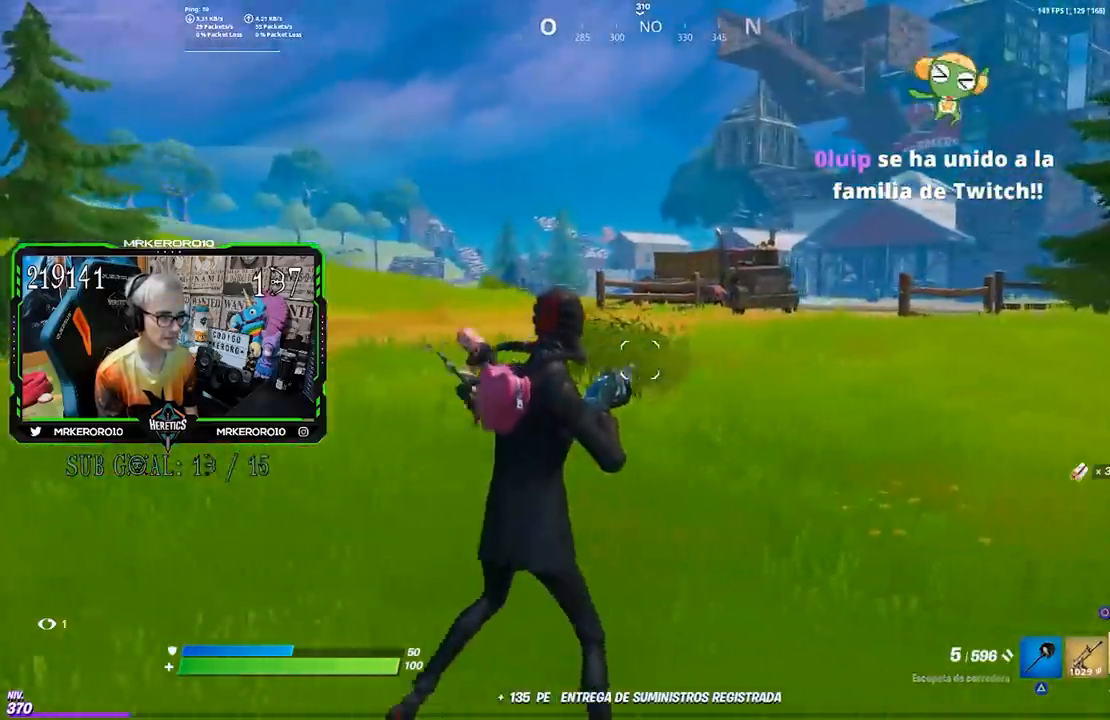
{"buttons": [], "left_stick": "down-left", "right_stick": "center", "events": [[167, "left_stick", "down-right"], [267, "left_stick", "down"], [283, "right_stick", "left"], [350, "R3", "down"], [367, "left_stick", "down-left"], [417, "R3", "up"], [417, "right_stick", "center"]]}
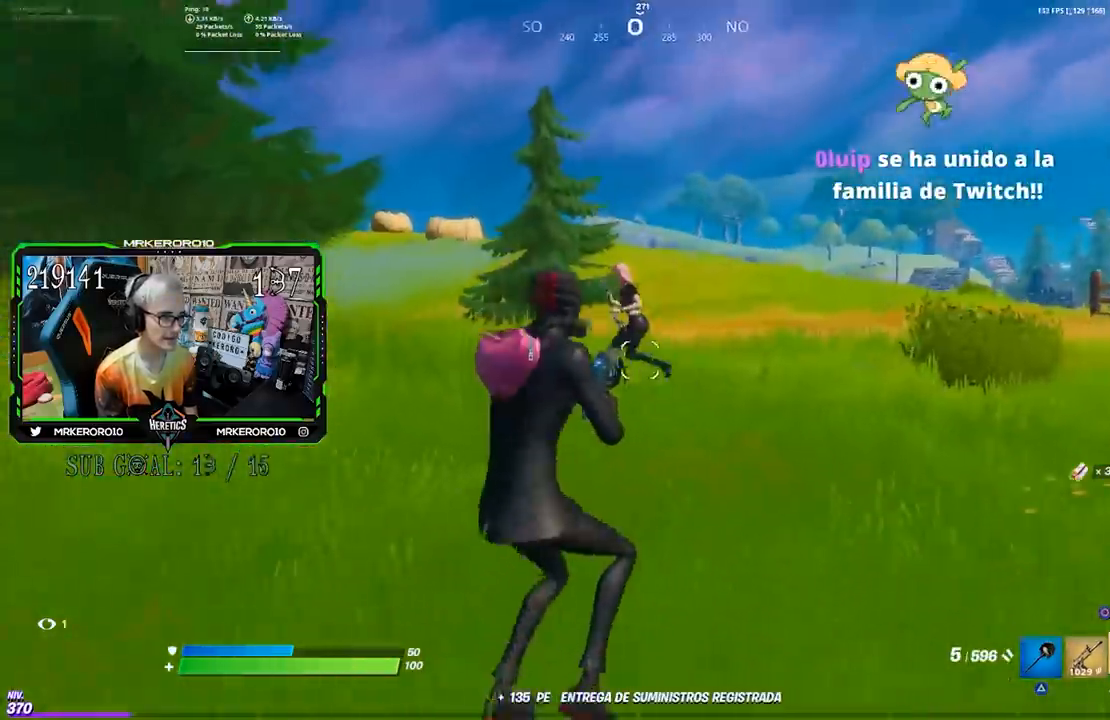
{"buttons": [], "left_stick": "left", "right_stick": "left", "events": [[83, "CROSS", "down"], [150, "CROSS", "up"], [267, "right_stick", "left"], [317, "R3", "down"], [350, "left_stick", "left"], [417, "R3", "up"]]}
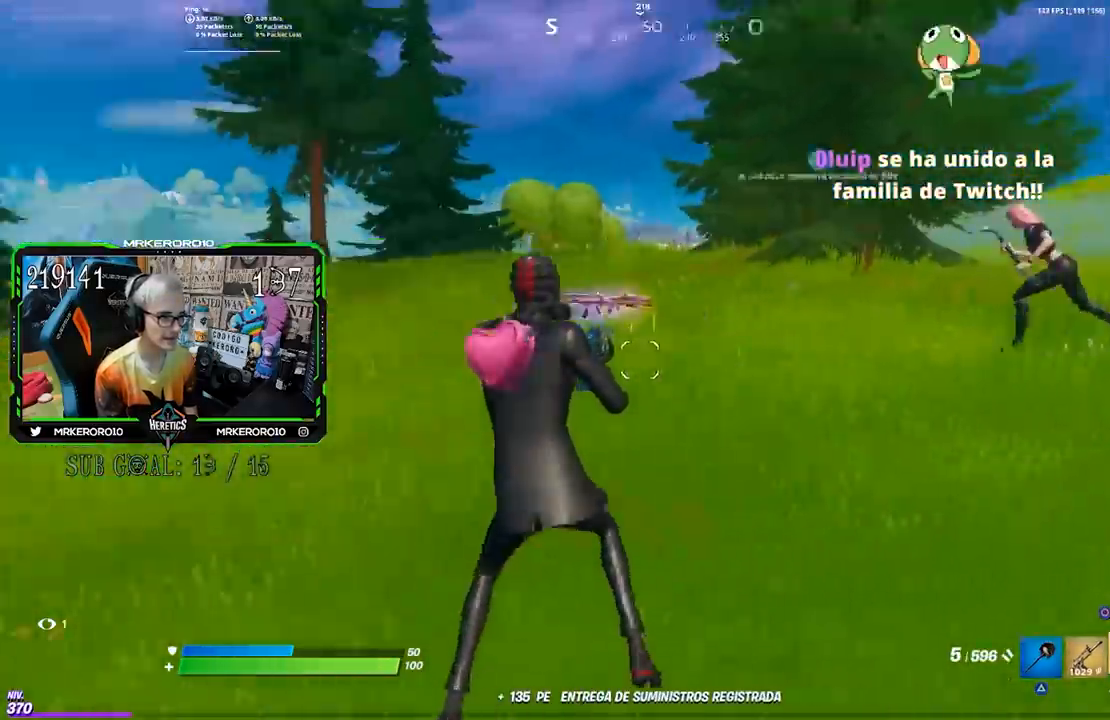
{"buttons": ["CROSS"], "left_stick": "up-left", "right_stick": "center", "events": [[17, "right_stick", "center"], [83, "CROSS", "down"], [183, "CROSS", "up"], [200, "right_stick", "down-left"], [233, "left_stick", "up-left"], [350, "right_stick", "center"], [450, "CROSS", "down"]]}
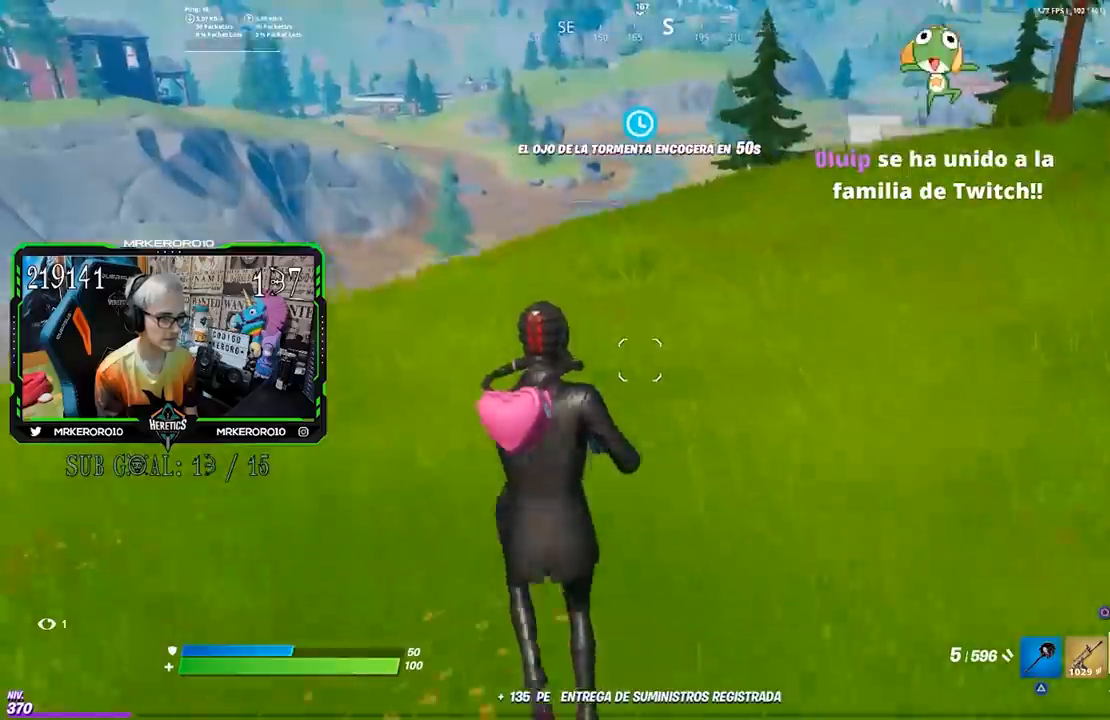
{"buttons": [], "left_stick": "down-left", "right_stick": "center", "events": [[33, "CROSS", "up"], [183, "right_stick", "right"], [283, "right_stick", "center"], [383, "left_stick", "down-left"], [417, "right_stick", "right"], [500, "right_stick", "center"]]}
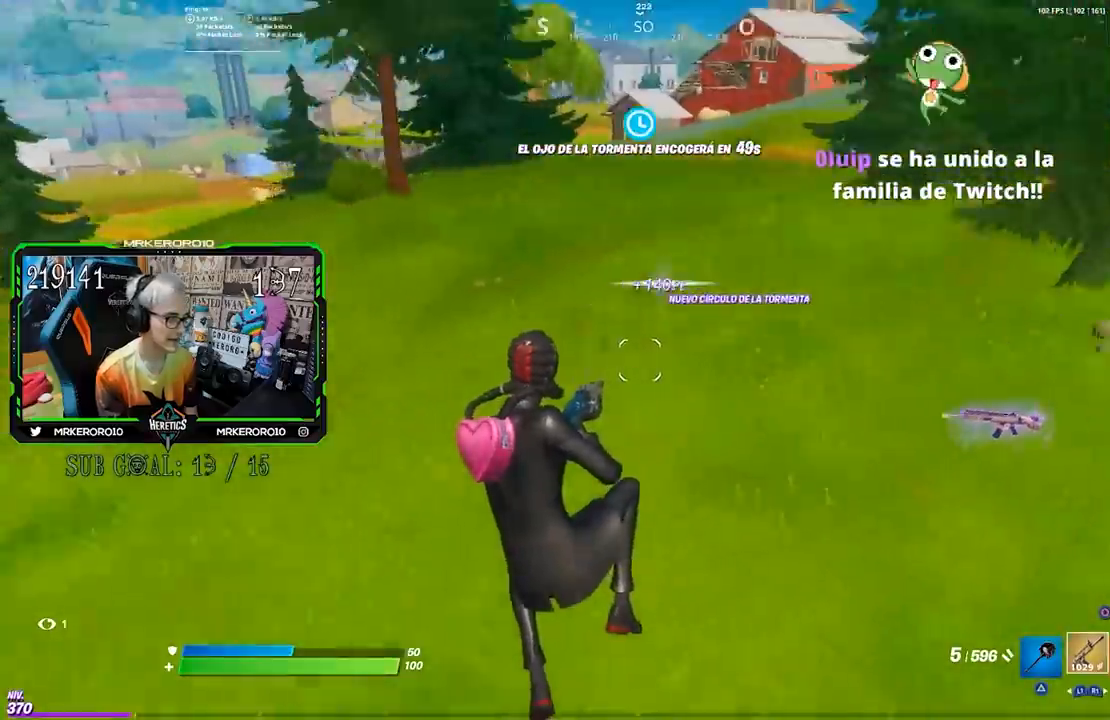
{"buttons": ["CROSS", "SQUARE"], "left_stick": "right", "right_stick": "center", "events": [[17, "left_stick", "down-right"], [117, "right_stick", "right"], [250, "right_stick", "center"], [433, "left_stick", "right"], [450, "CROSS", "down"], [483, "SQUARE", "down"]]}
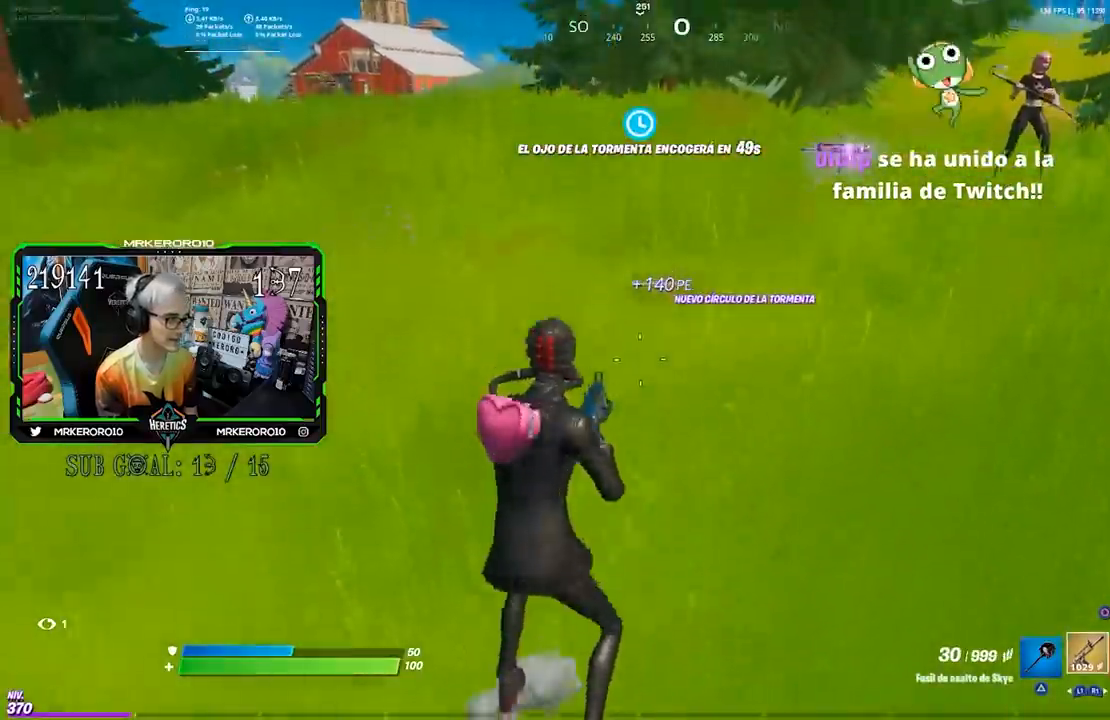
{"buttons": [], "left_stick": "right", "right_stick": "center", "events": [[83, "CROSS", "up"], [83, "SQUARE", "up"], [183, "right_stick", "right"], [317, "right_stick", "center"]]}
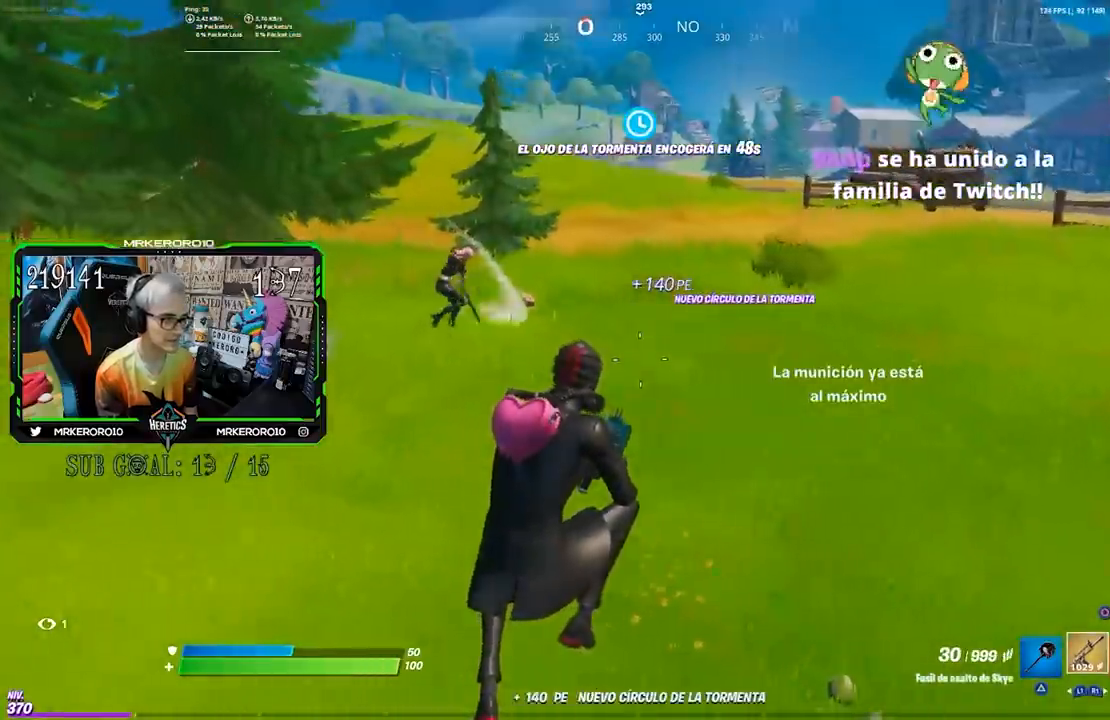
{"buttons": [], "left_stick": "up-right", "right_stick": "center", "events": [[433, "left_stick", "up-right"]]}
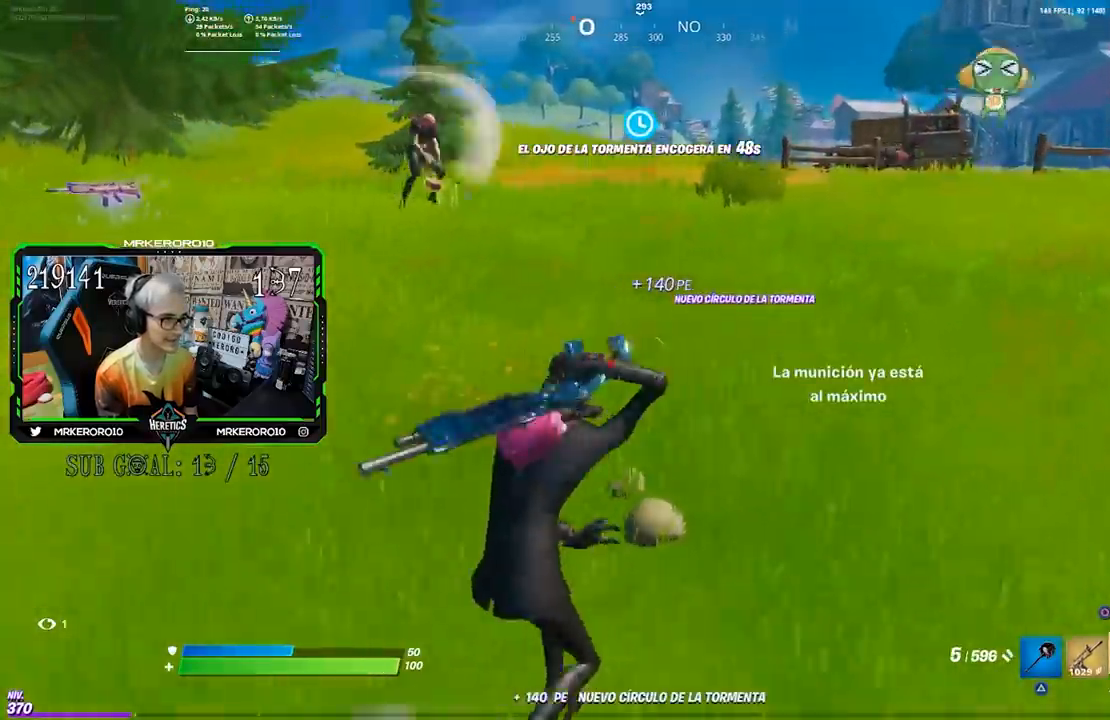
{"buttons": [], "left_stick": "up", "right_stick": "center", "events": [[267, "left_stick", "up"]]}
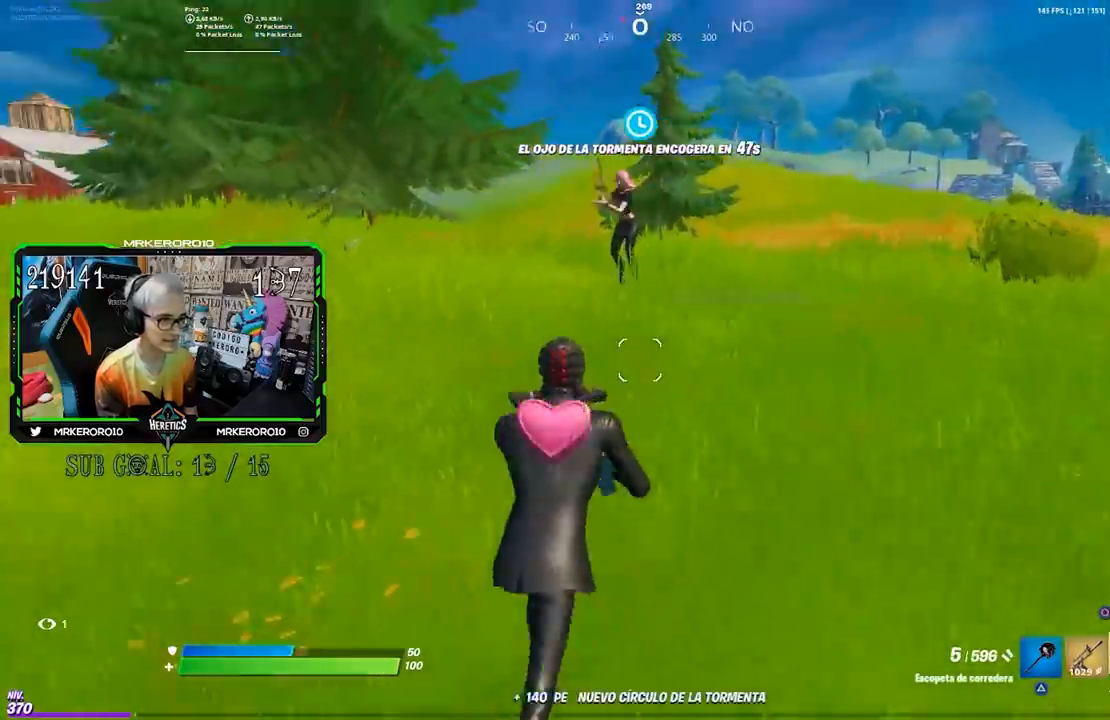
{"buttons": [], "left_stick": "left", "right_stick": "center", "events": [[217, "left_stick", "left"]]}
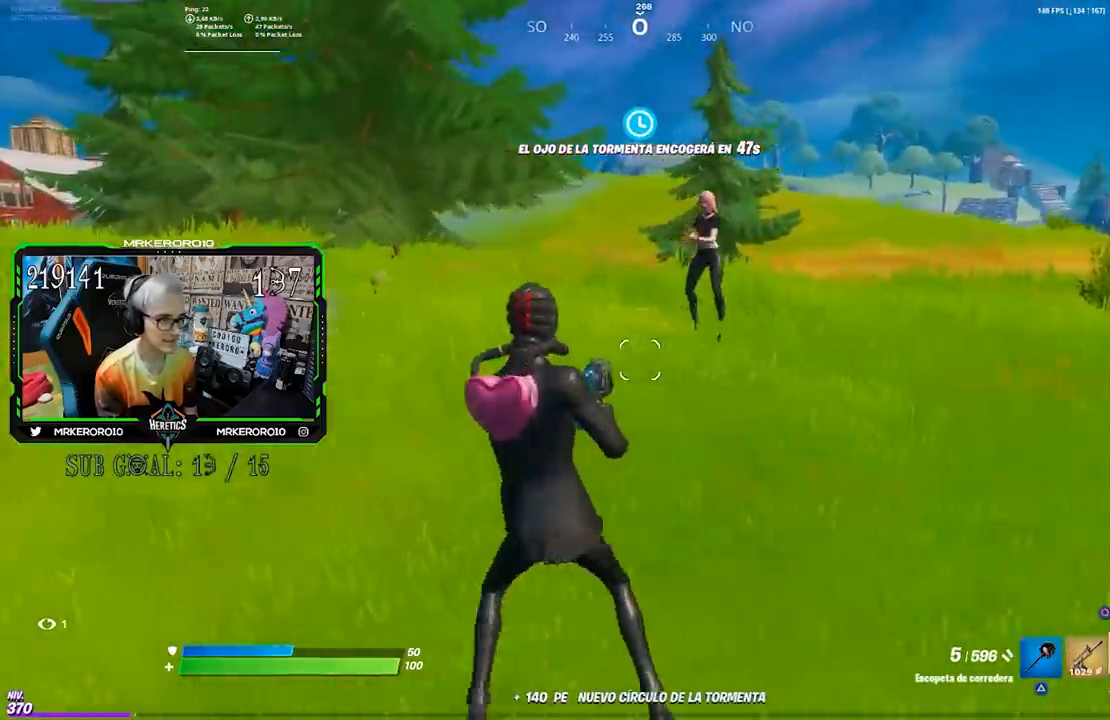
{"buttons": [], "left_stick": "down-right", "right_stick": "center", "events": [[17, "R3", "down"], [83, "left_stick", "down"], [117, "R3", "up"], [167, "left_stick", "down-right"], [350, "CROSS", "down"], [450, "CROSS", "up"]]}